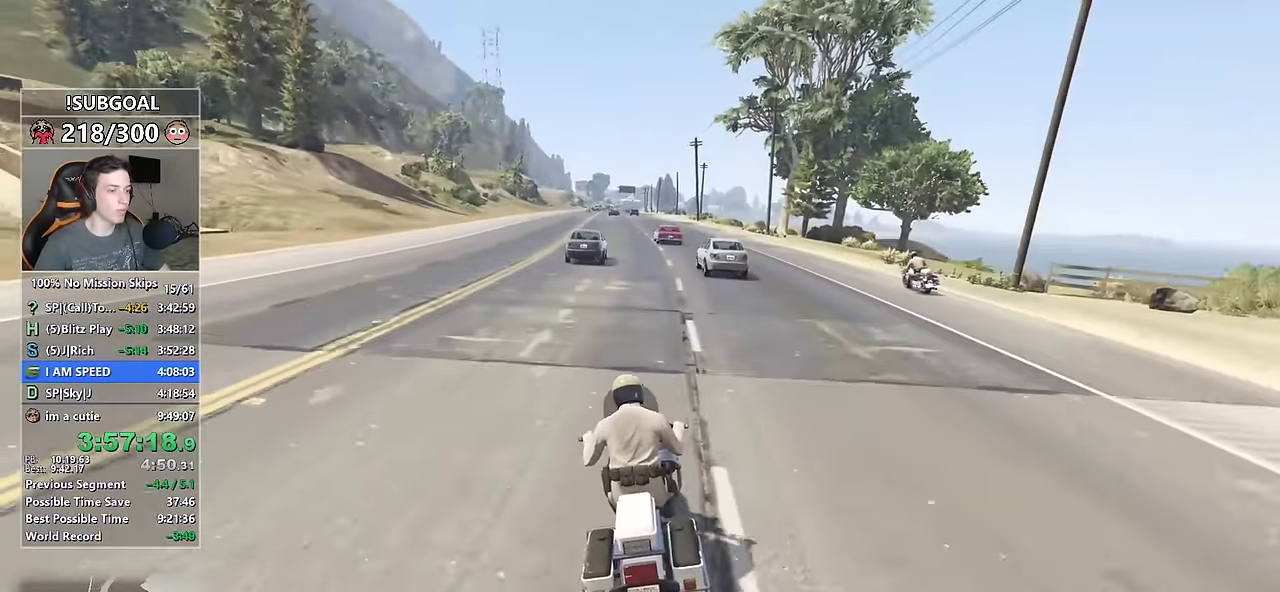
Gameplay with keyboard and mouse; each line is a JSON object with the keys and mouse buttons held at the frame after it. "events" lists presses ("down") and releases ("up") of "1", "2", "3", "4", "5", "6", "7", "8", "a", "c", "caps_lock", "ctrl", "d", "e", "escape", "f", "f1", "f2", "f3", "g", "num4", "num5", "num6", "p", "q", "r", "return", "s", "shift", "space", "tab", "v", "w", "mouse_left", "mouse_middle", "mouse_right", "mouse_mb4", "mouse_mb5", "mouse_wheel_up" and "mouse_wheel_down" between this image and that frame as [ms after this image, input, new state], when the widget could be followed in between. "mouse_left", "mouse_middle", "mouse_right", "mouse_mb4", "mouse_mb5", "mouse_wheel_up", "mouse_wheel_down" = the "left", "middle", "right", "mb4", "mb5", "wheel_up", "wheel_down" buttons of the "mouse" list. No other keys are recorded. Not read: mouse_move.
{"keys": ["shift", "w"], "mouse": [], "events": []}
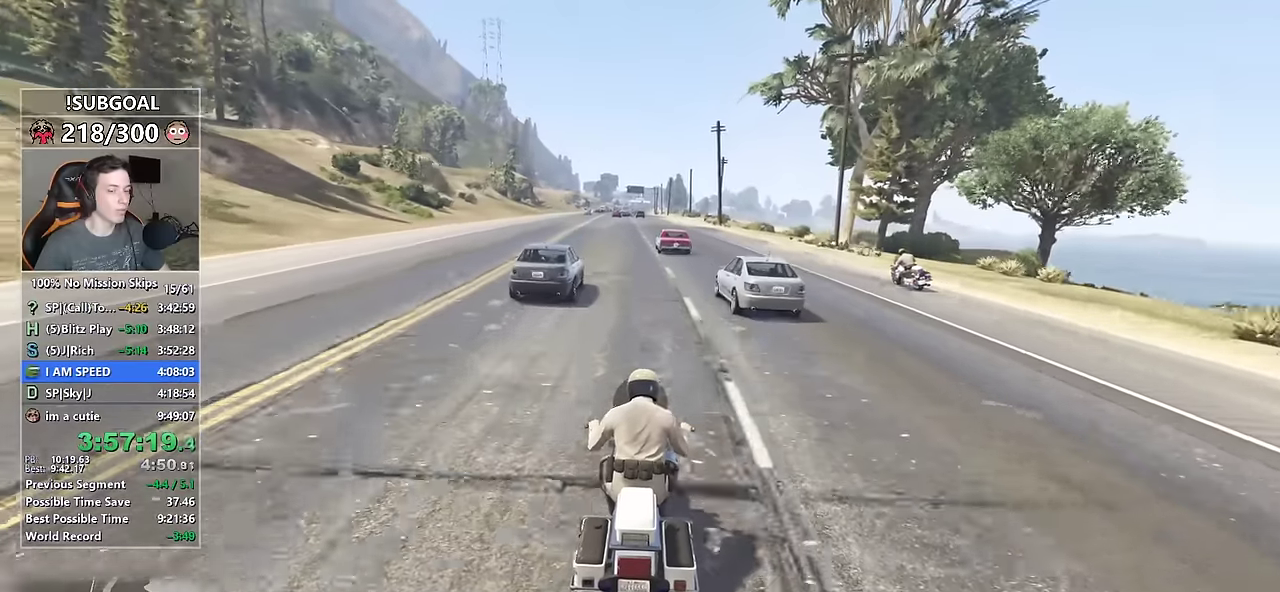
{"keys": ["shift", "w"], "mouse": [], "events": [[350, "a", "down"], [400, "a", "up"]]}
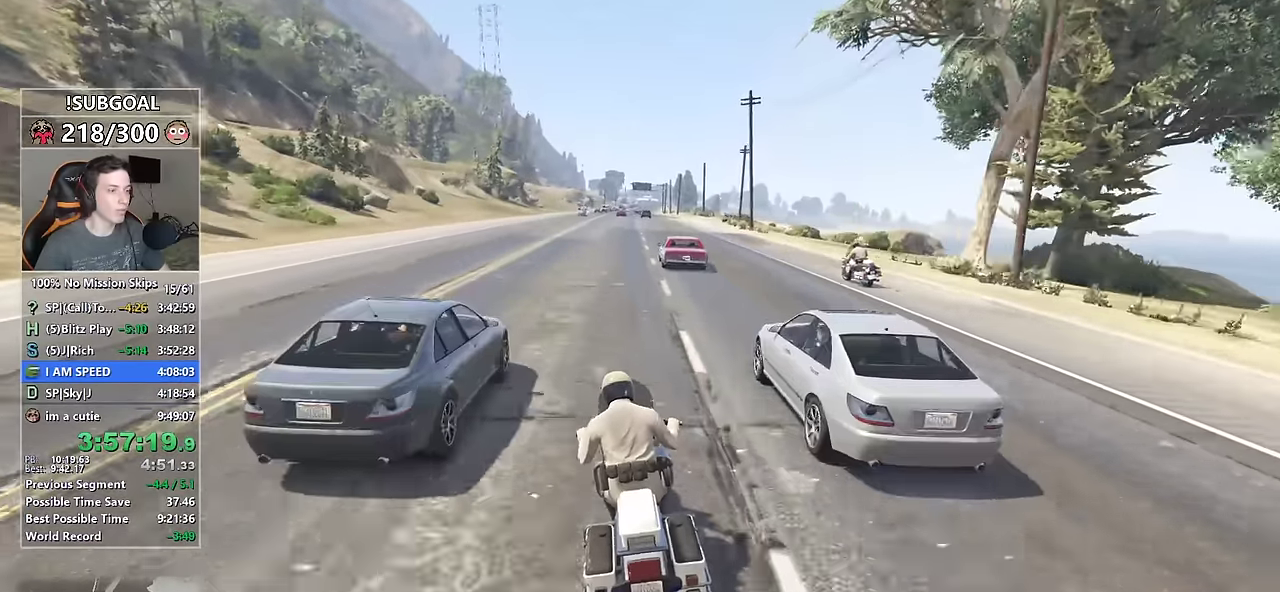
{"keys": ["shift", "w"], "mouse": [], "events": []}
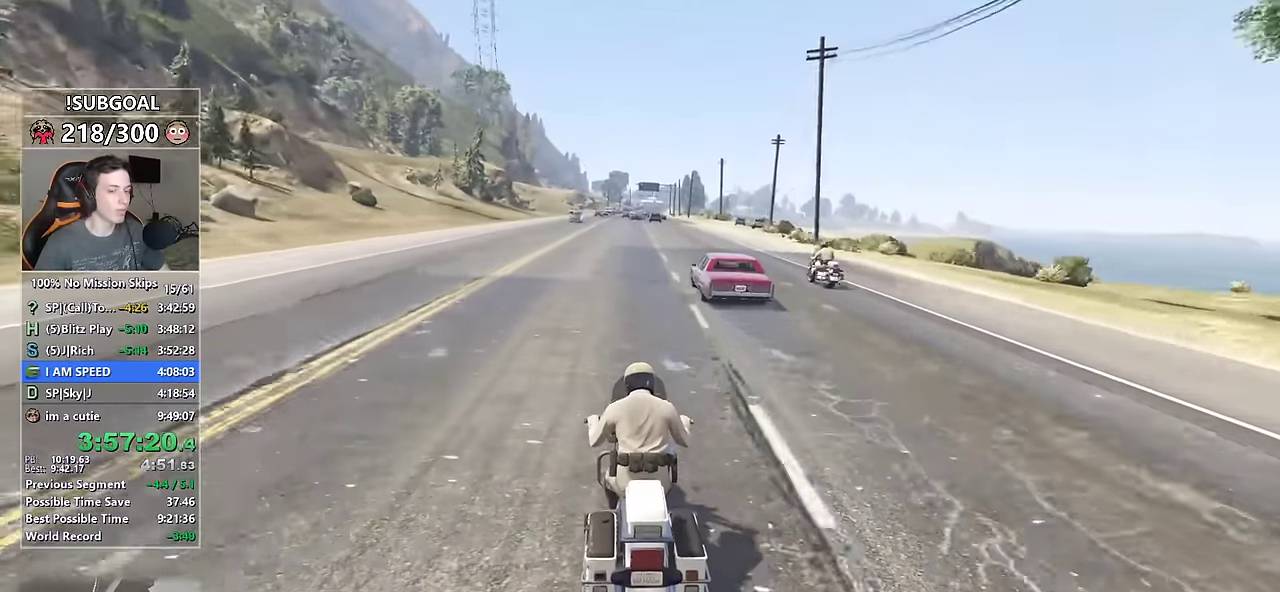
{"keys": ["shift", "w"], "mouse": [], "events": [[433, "d", "down"], [466, "d", "up"]]}
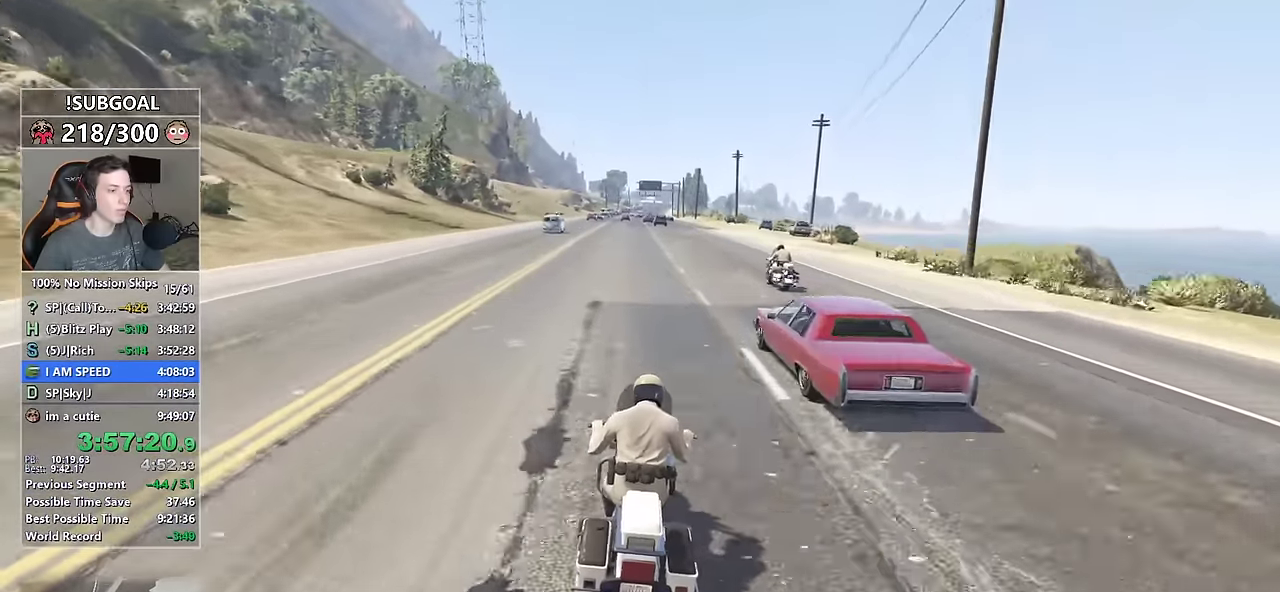
{"keys": ["ctrl", "d", "w"], "mouse": [], "events": [[16, "ctrl", "down"], [66, "shift", "up"], [483, "d", "down"]]}
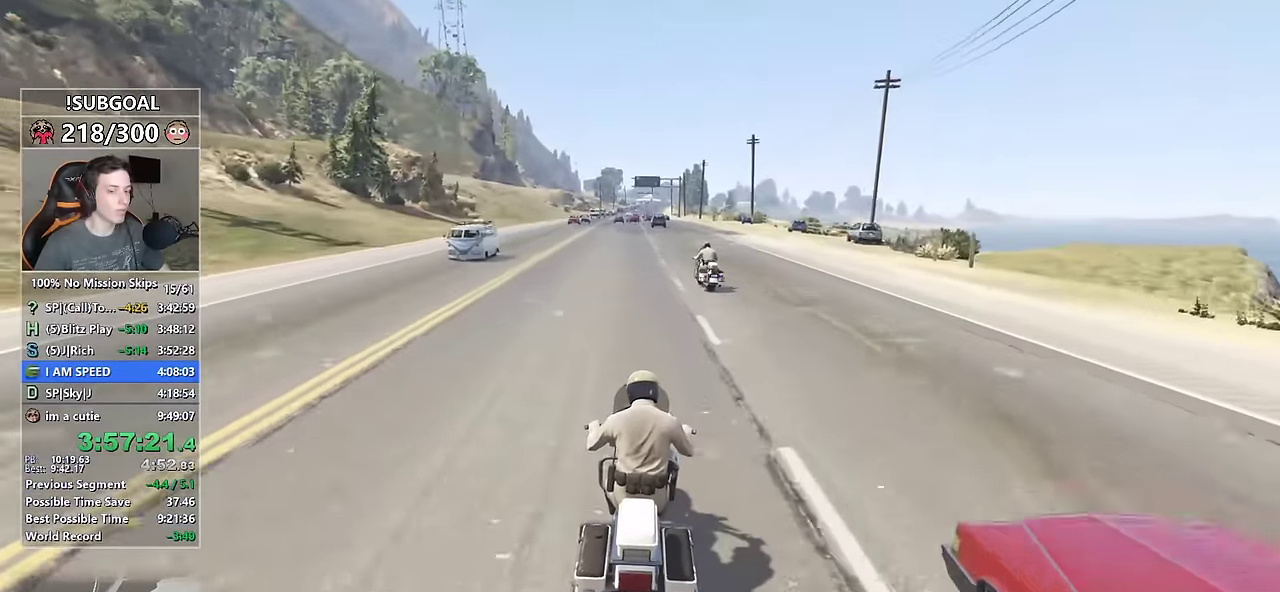
{"keys": ["ctrl", "w"], "mouse": [], "events": [[33, "d", "up"]]}
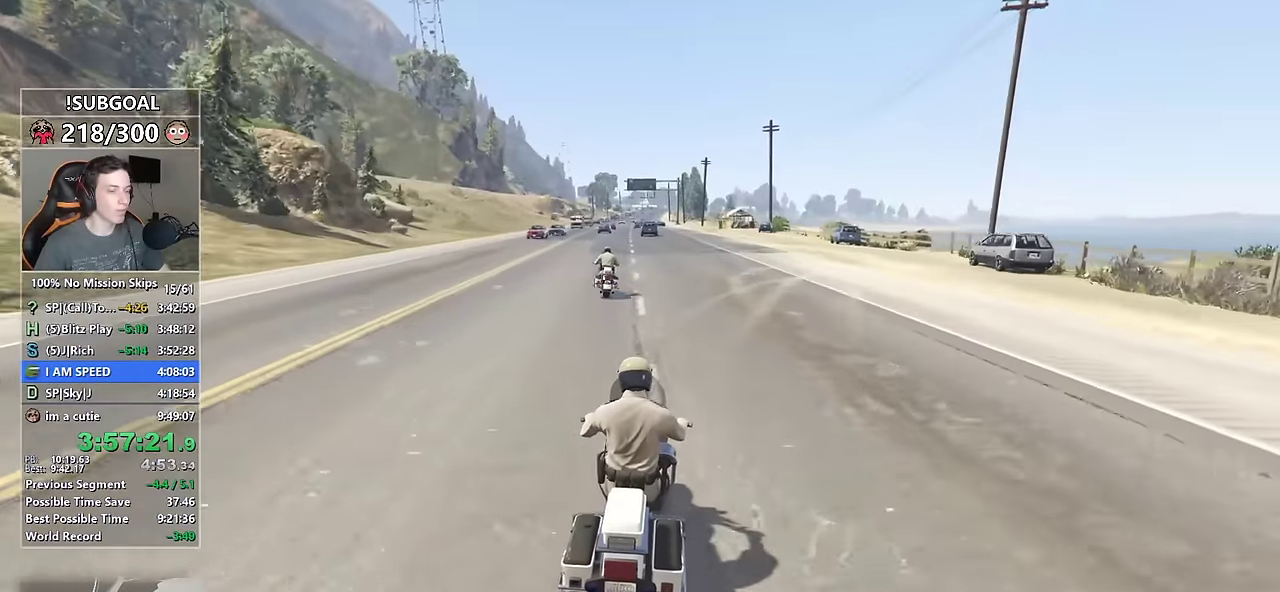
{"keys": ["ctrl", "w"], "mouse": [], "events": []}
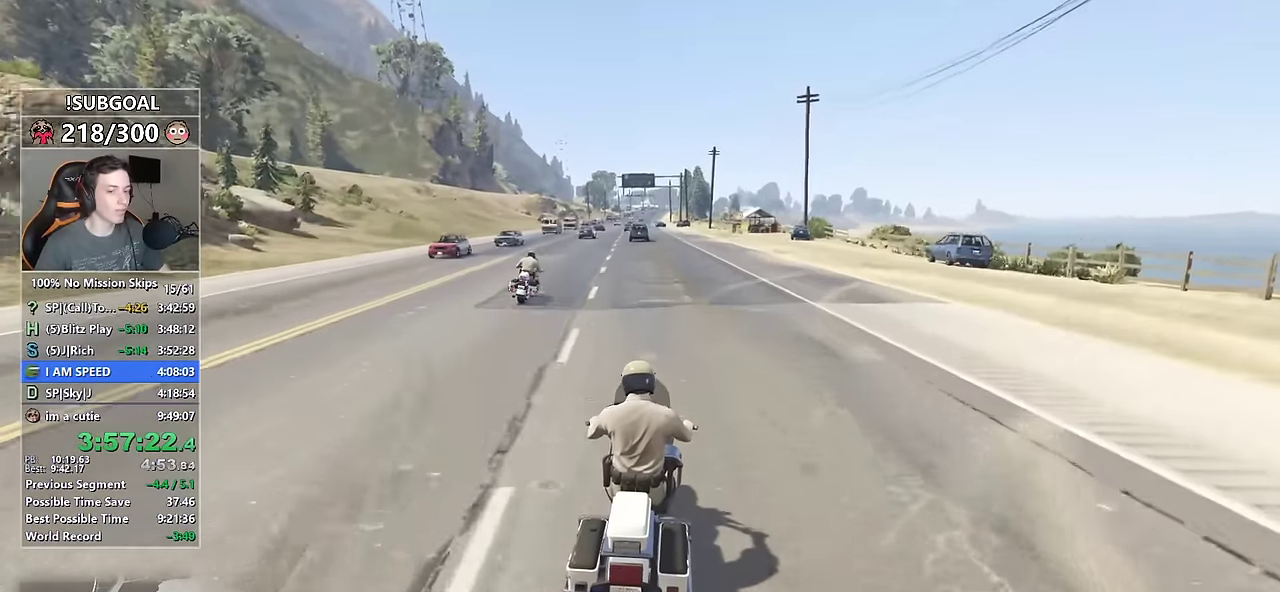
{"keys": ["ctrl", "w"], "mouse": [], "events": []}
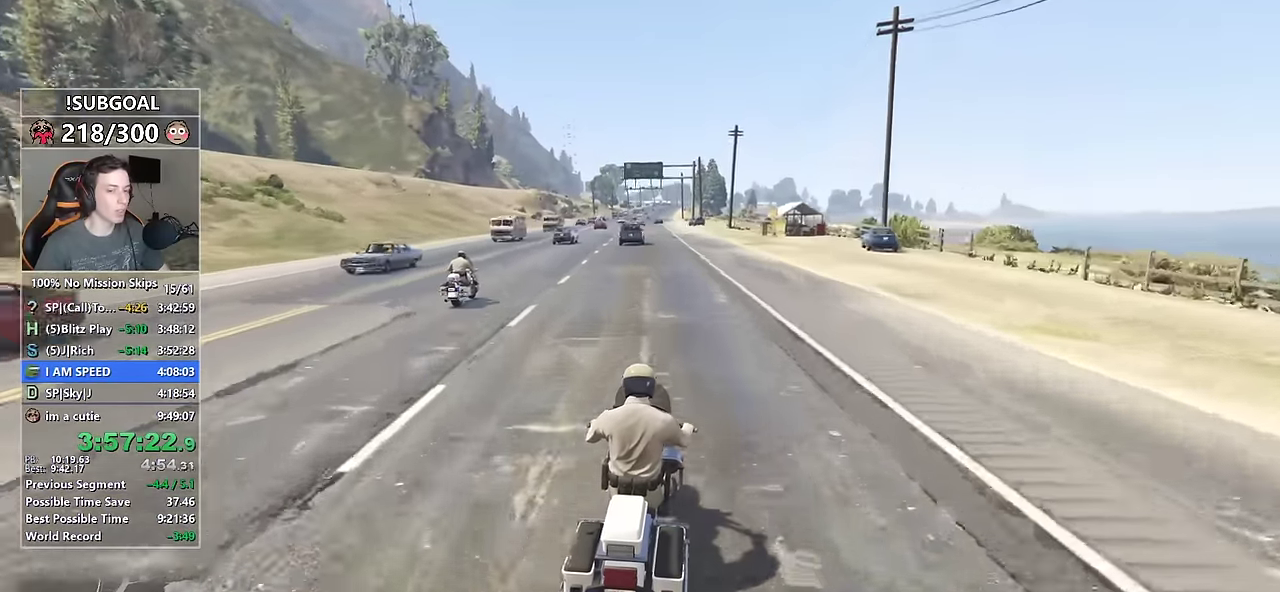
{"keys": ["ctrl", "w"], "mouse": [], "events": []}
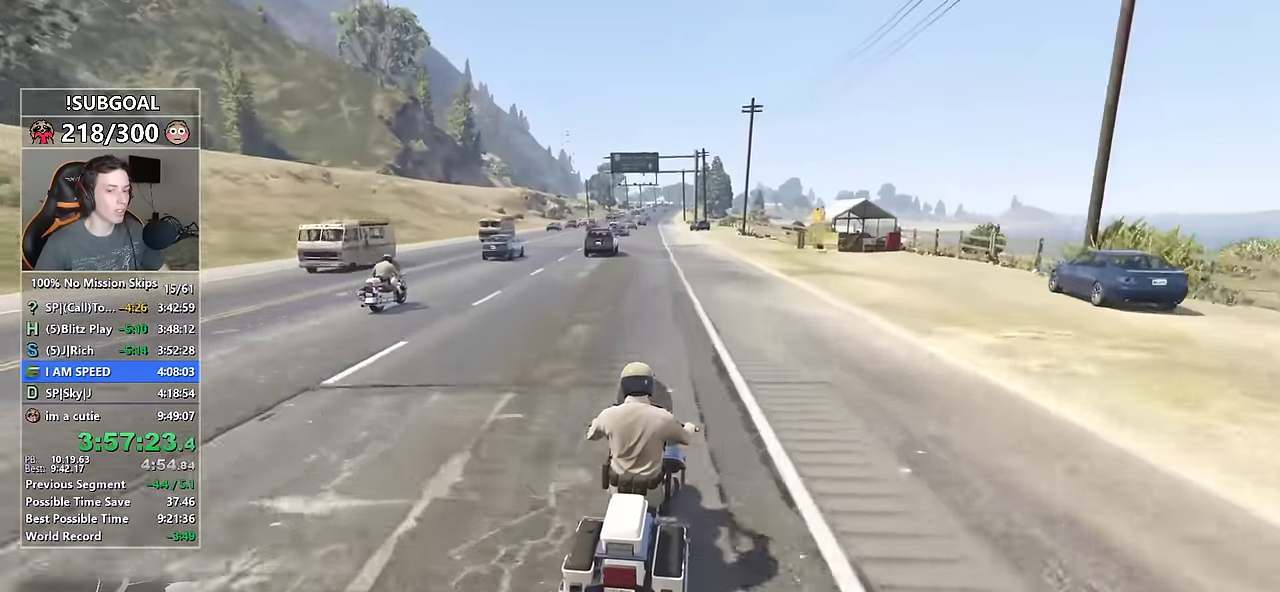
{"keys": ["shift", "w"], "mouse": [], "events": [[50, "shift", "down"], [150, "ctrl", "up"], [283, "a", "down"], [383, "a", "up"]]}
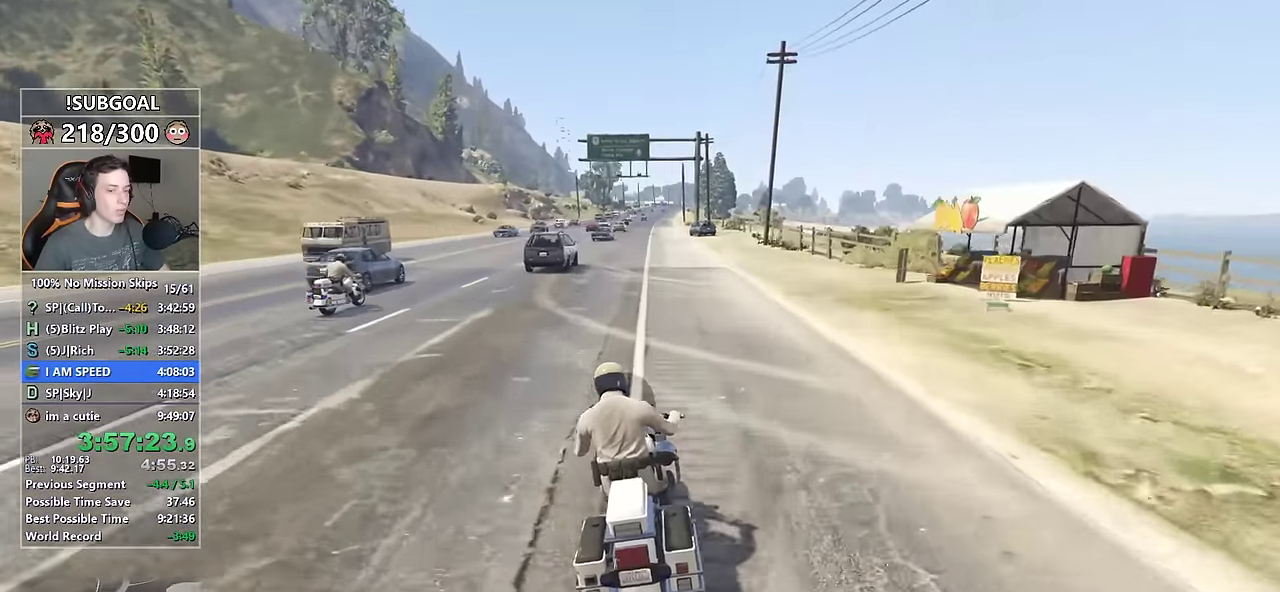
{"keys": ["ctrl", "w"], "mouse": [], "events": [[16, "ctrl", "down"], [66, "shift", "up"]]}
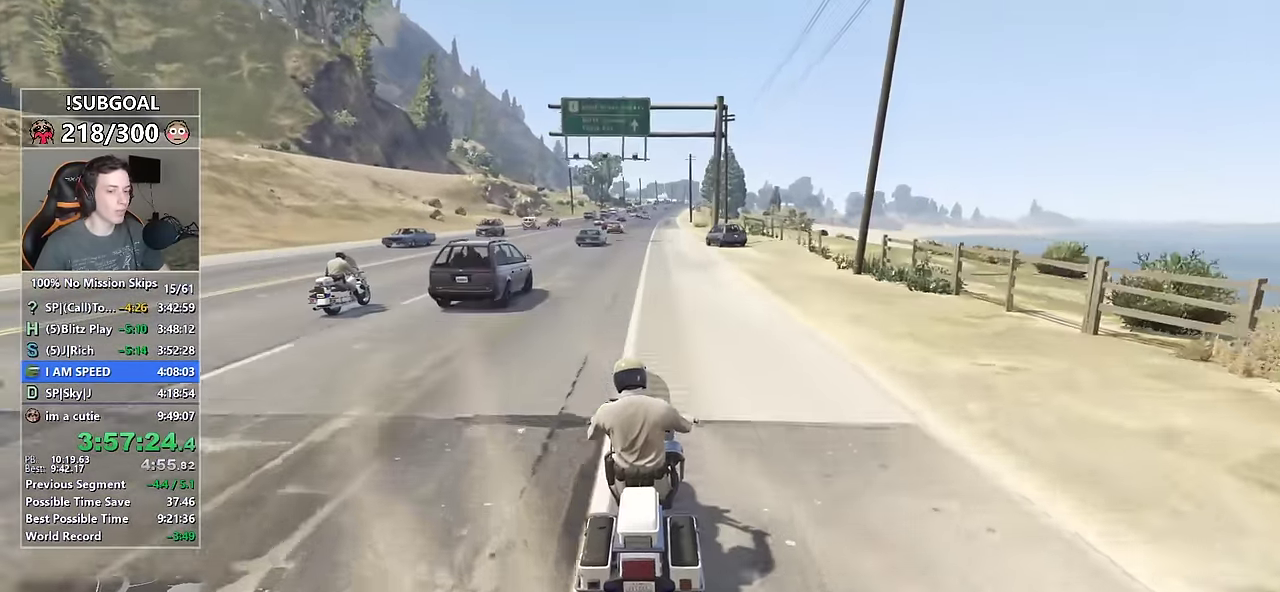
{"keys": ["ctrl", "w"], "mouse": [], "events": []}
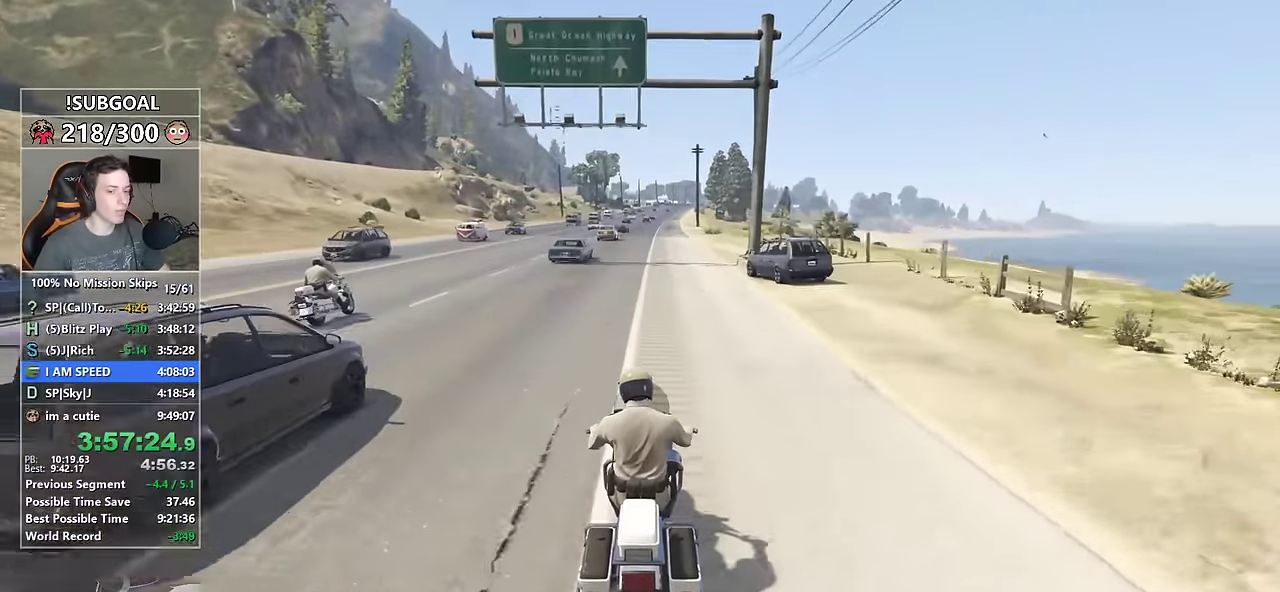
{"keys": ["ctrl", "w"], "mouse": [], "events": [[50, "shift", "down"], [150, "ctrl", "up"], [333, "d", "down"], [433, "d", "up"], [466, "ctrl", "down"], [466, "shift", "up"]]}
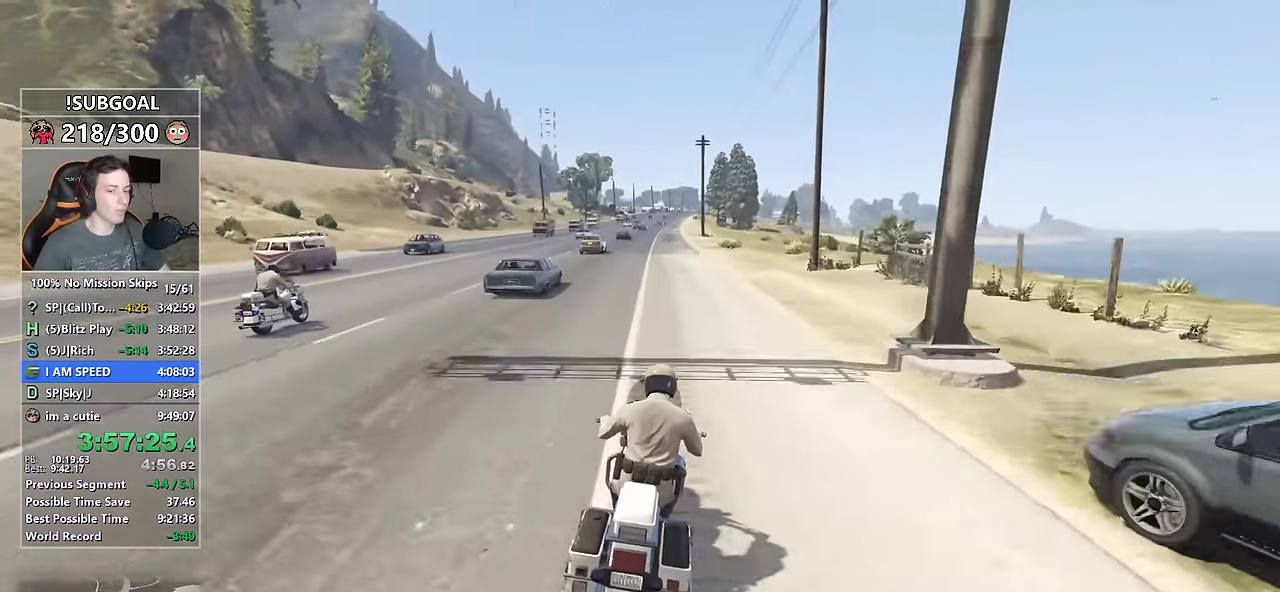
{"keys": ["ctrl", "w"], "mouse": [], "events": []}
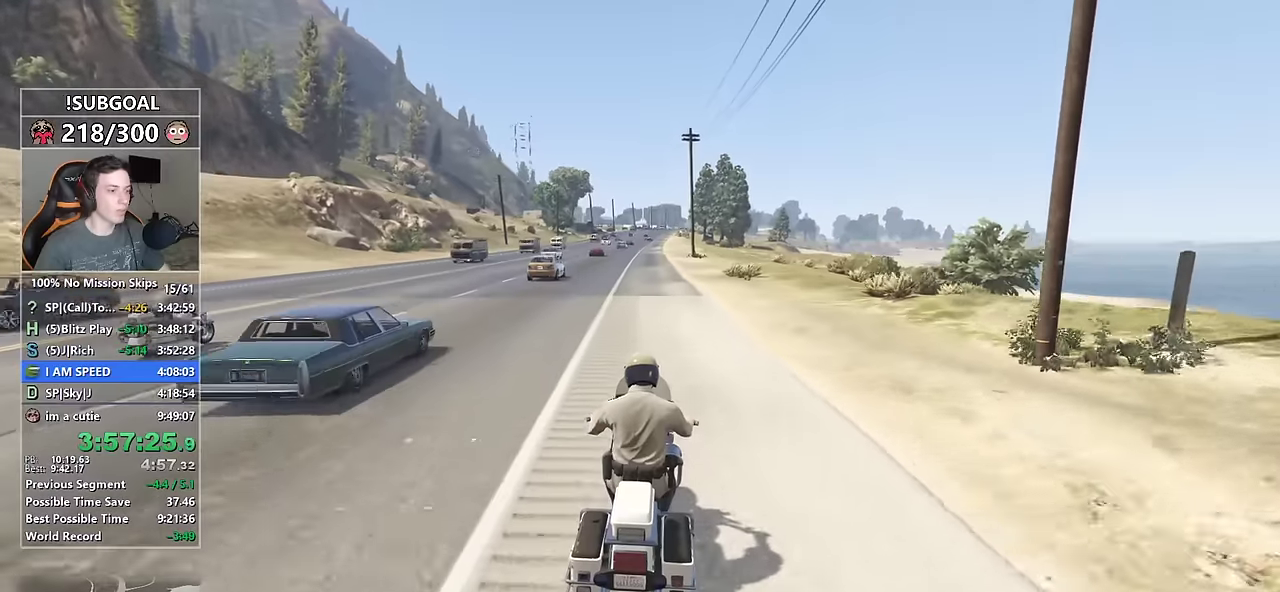
{"keys": ["shift", "w"], "mouse": [], "events": [[133, "shift", "down"], [183, "ctrl", "up"], [317, "a", "down"], [417, "a", "up"]]}
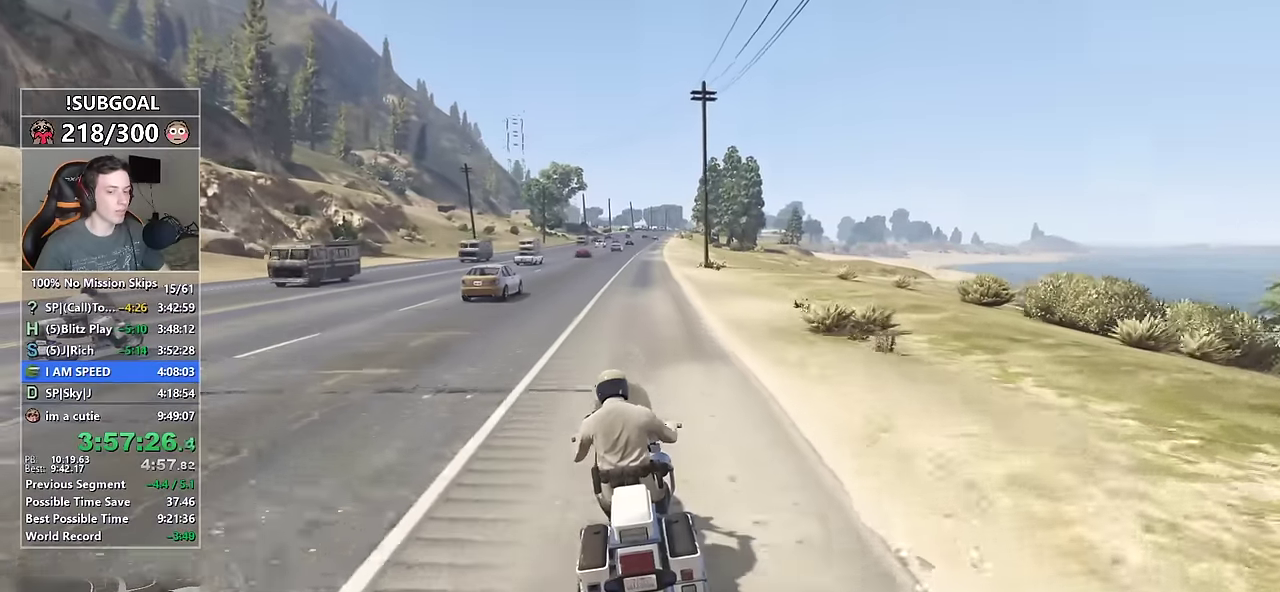
{"keys": ["shift", "w"], "mouse": [], "events": [[100, "d", "down"], [200, "d", "up"]]}
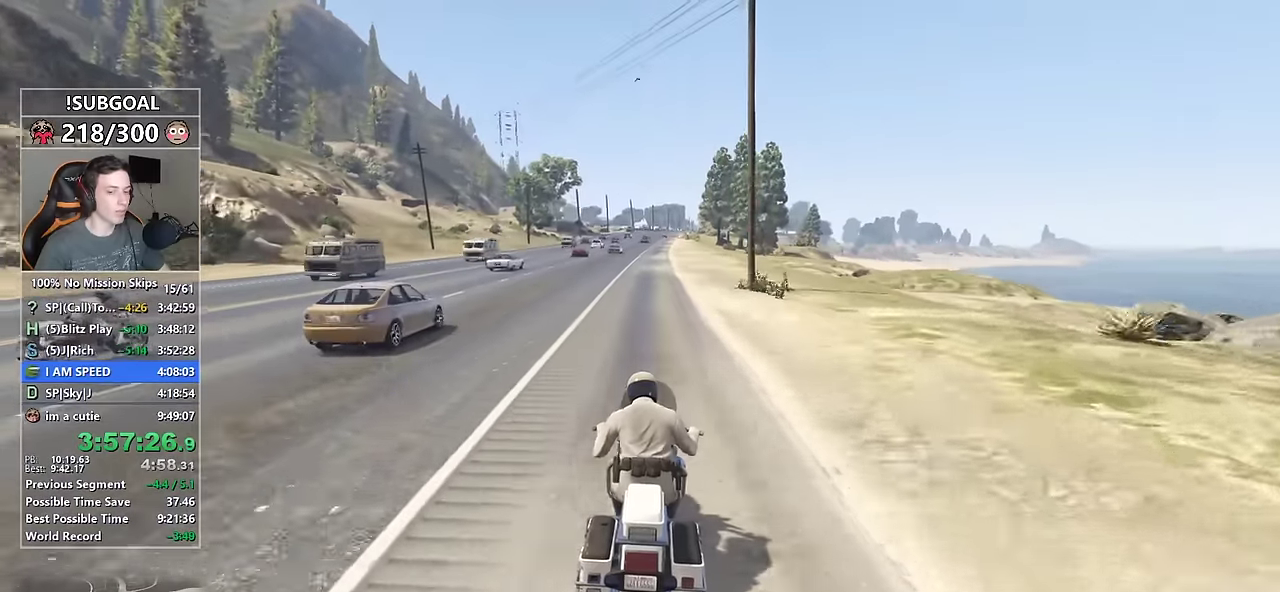
{"keys": ["shift", "w"], "mouse": [], "events": [[100, "a", "down"], [167, "a", "up"], [300, "d", "down"], [400, "d", "up"]]}
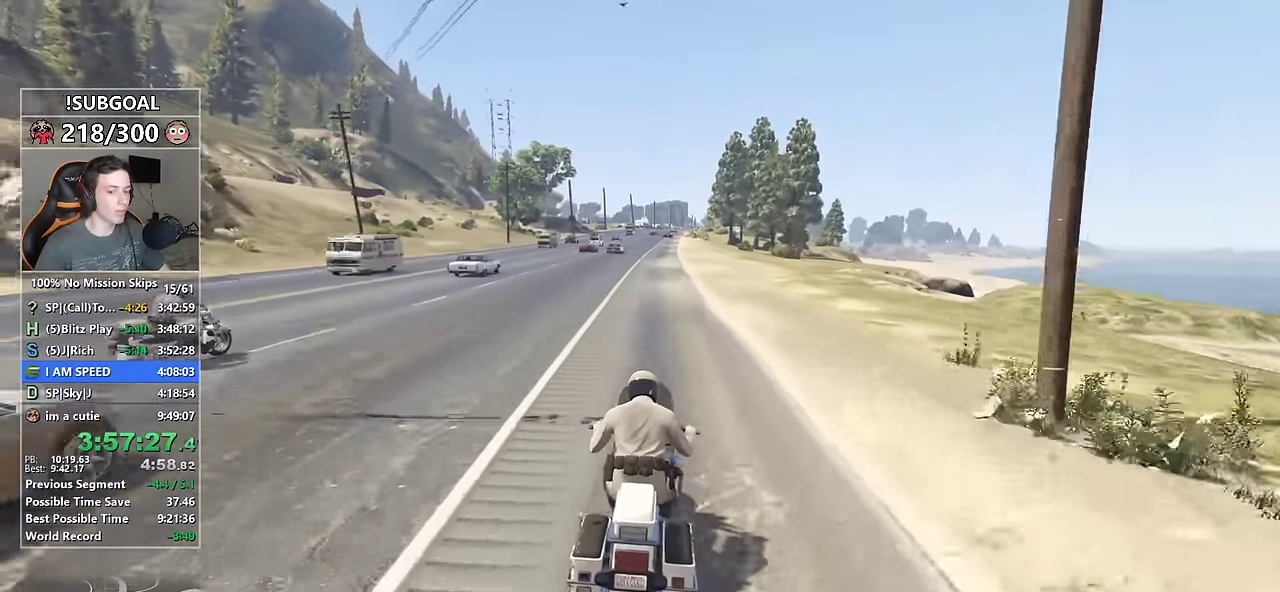
{"keys": ["ctrl", "w"], "mouse": [], "events": [[33, "ctrl", "down"], [83, "shift", "up"]]}
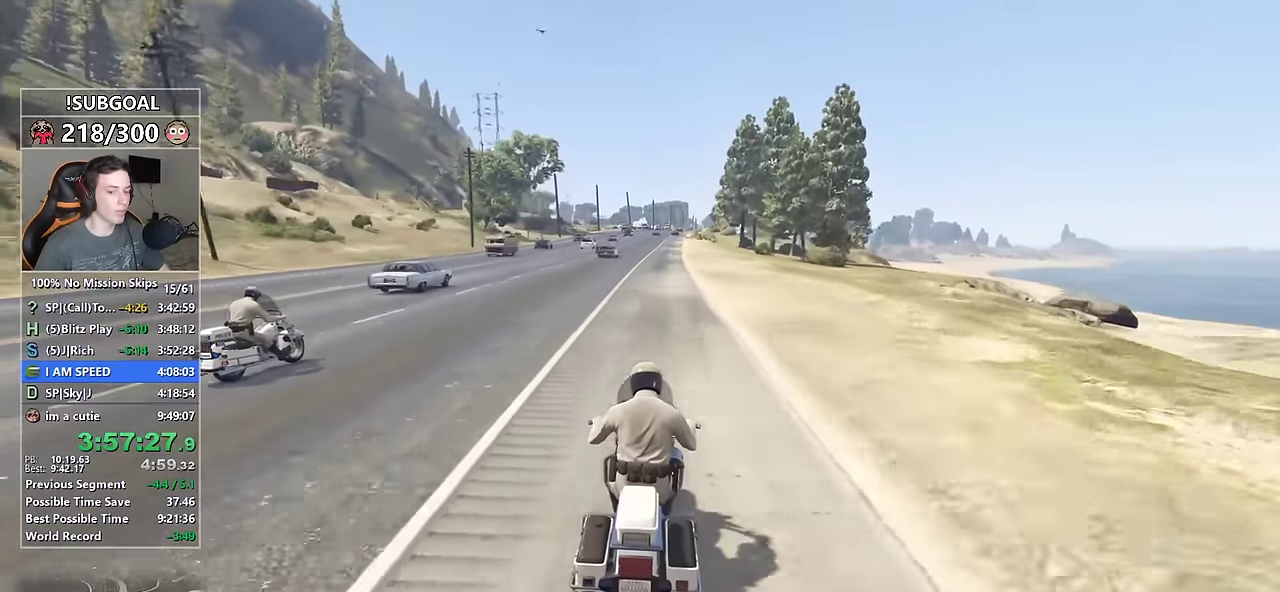
{"keys": ["ctrl", "w"], "mouse": [], "events": []}
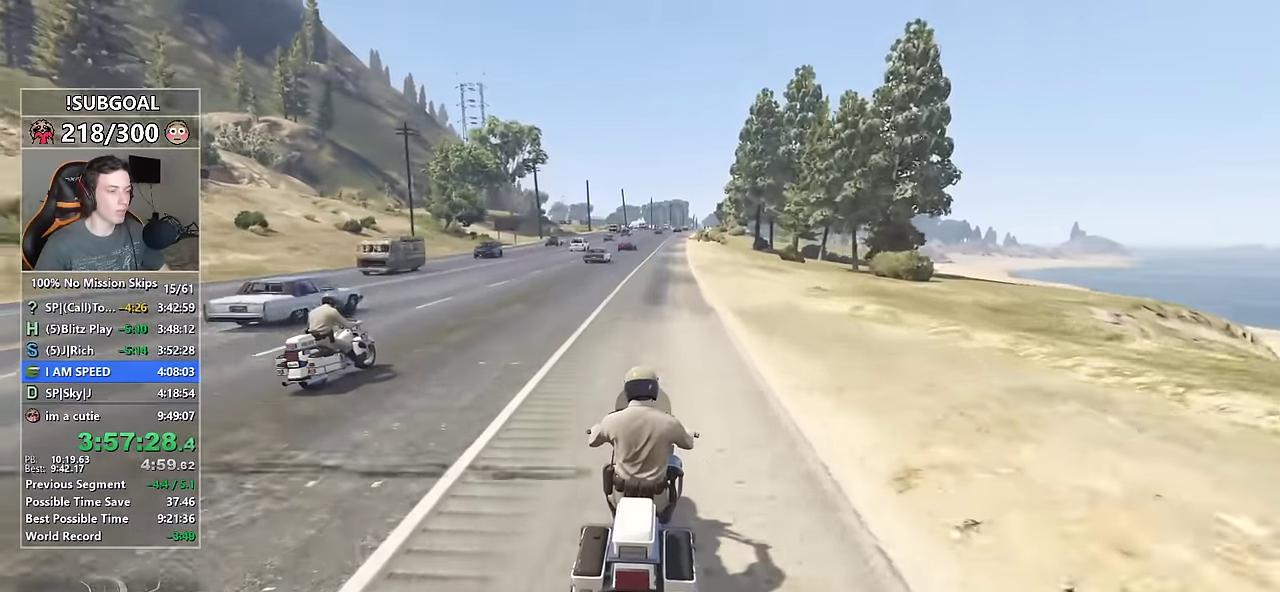
{"keys": ["shift", "w"], "mouse": [], "events": [[350, "shift", "down"], [417, "ctrl", "up"]]}
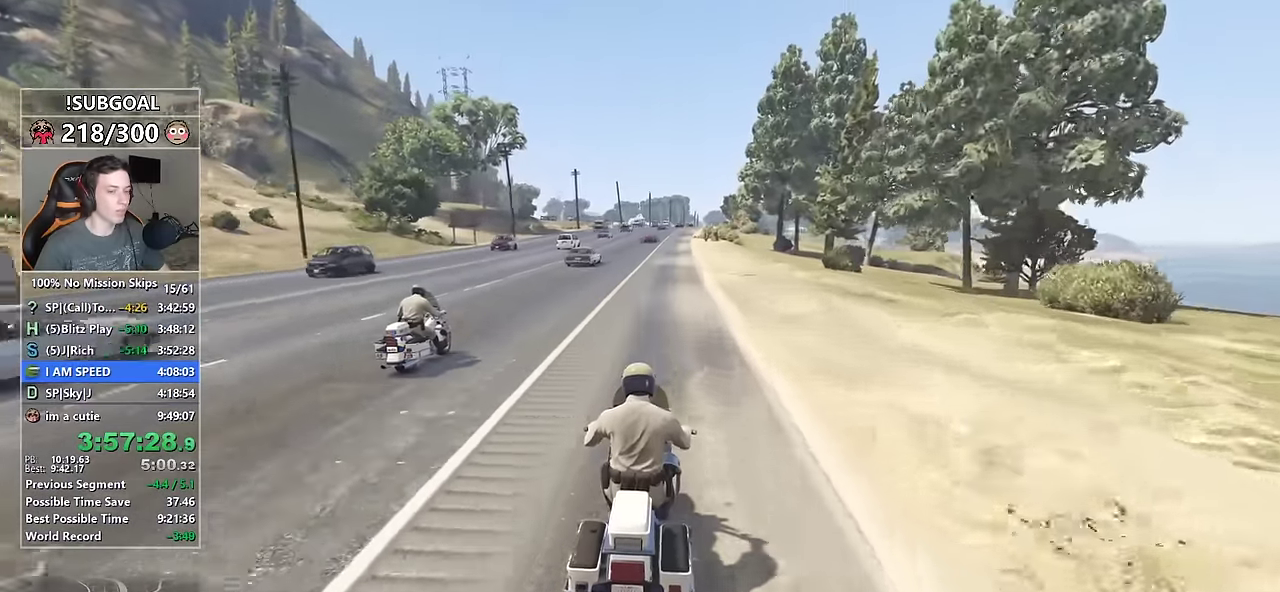
{"keys": ["ctrl", "w"], "mouse": [], "events": [[33, "d", "down"], [133, "d", "up"], [217, "ctrl", "down"], [233, "shift", "up"], [300, "a", "down"], [467, "a", "up"]]}
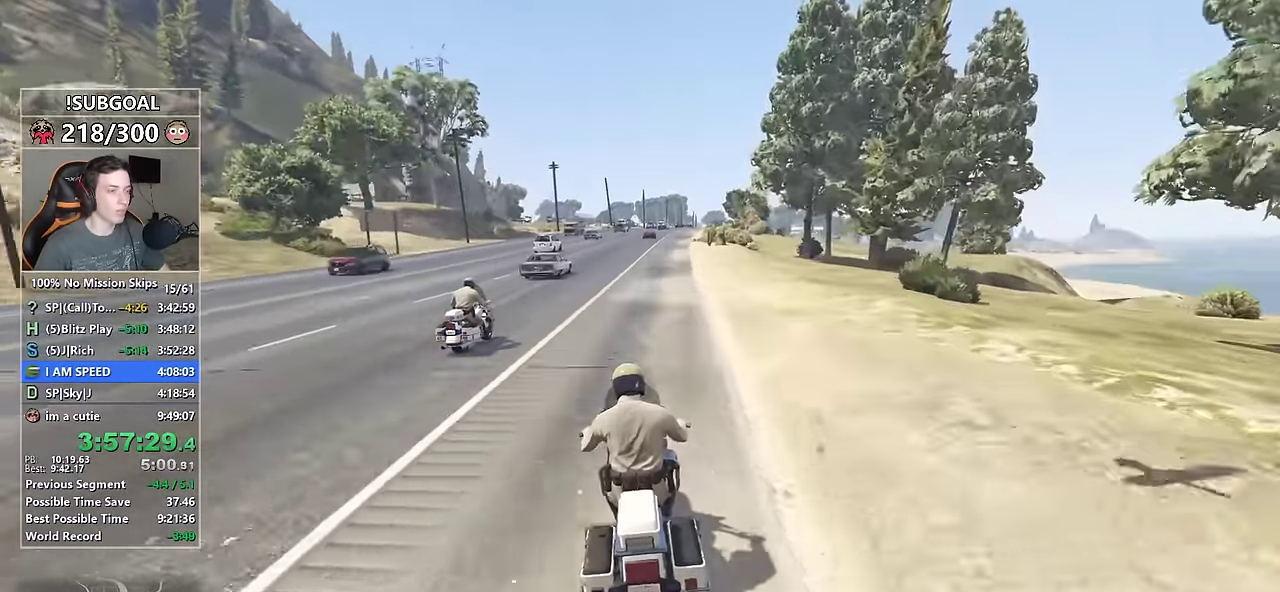
{"keys": ["ctrl", "w"], "mouse": [], "events": [[100, "d", "down"], [133, "d", "up"]]}
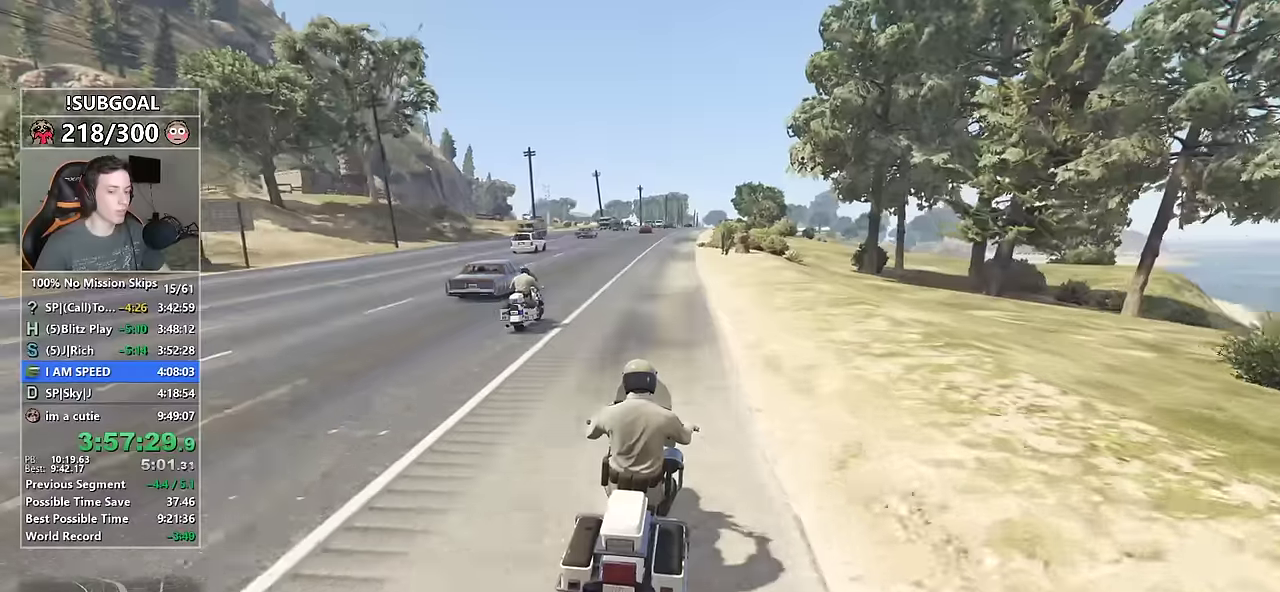
{"keys": ["ctrl", "w"], "mouse": [], "events": [[17, "a", "down"], [67, "a", "up"], [200, "d", "down"], [250, "d", "up"]]}
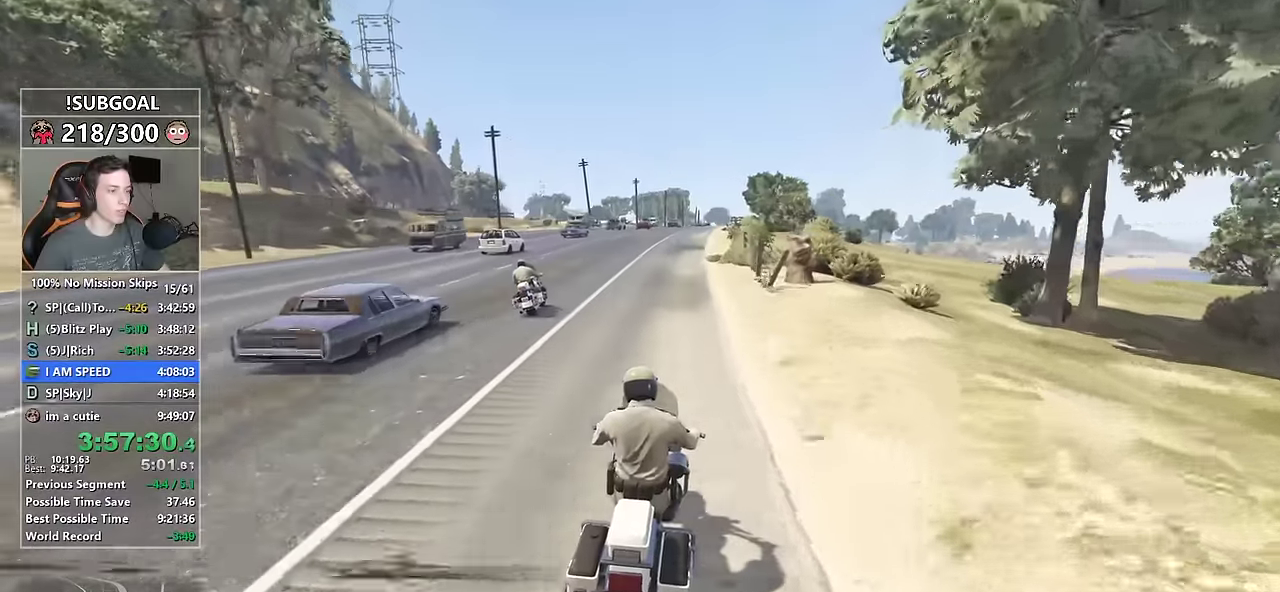
{"keys": ["ctrl", "d", "w"], "mouse": [], "events": [[317, "a", "down"], [417, "a", "up"], [500, "d", "down"]]}
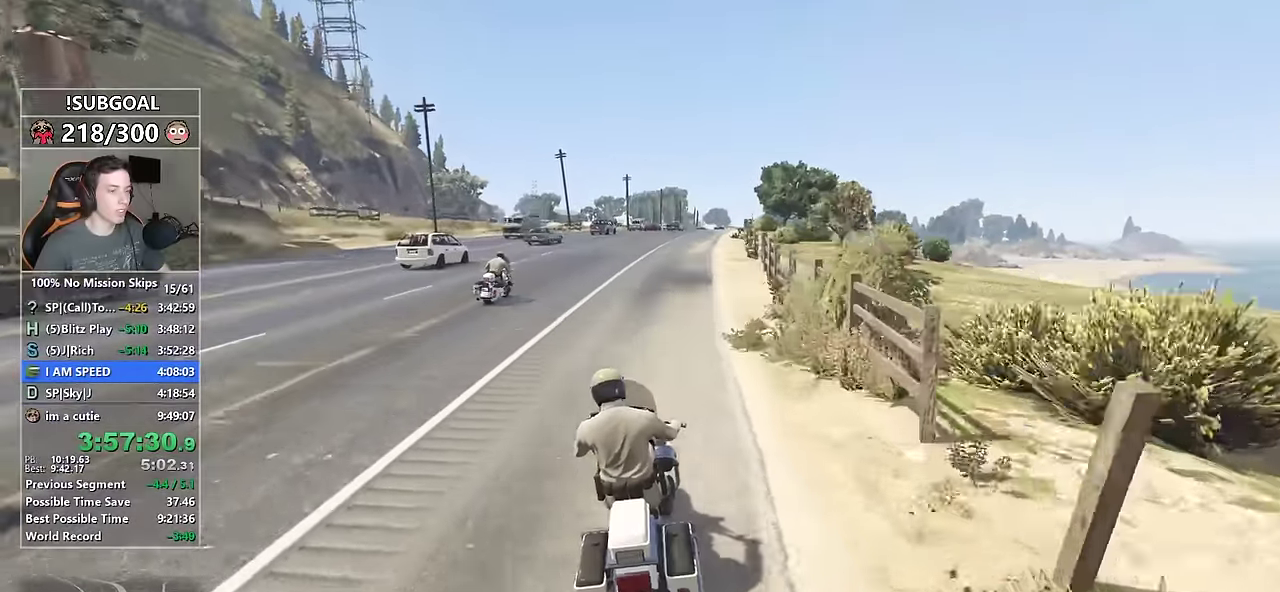
{"keys": ["ctrl", "w"], "mouse": [], "events": [[100, "d", "up"]]}
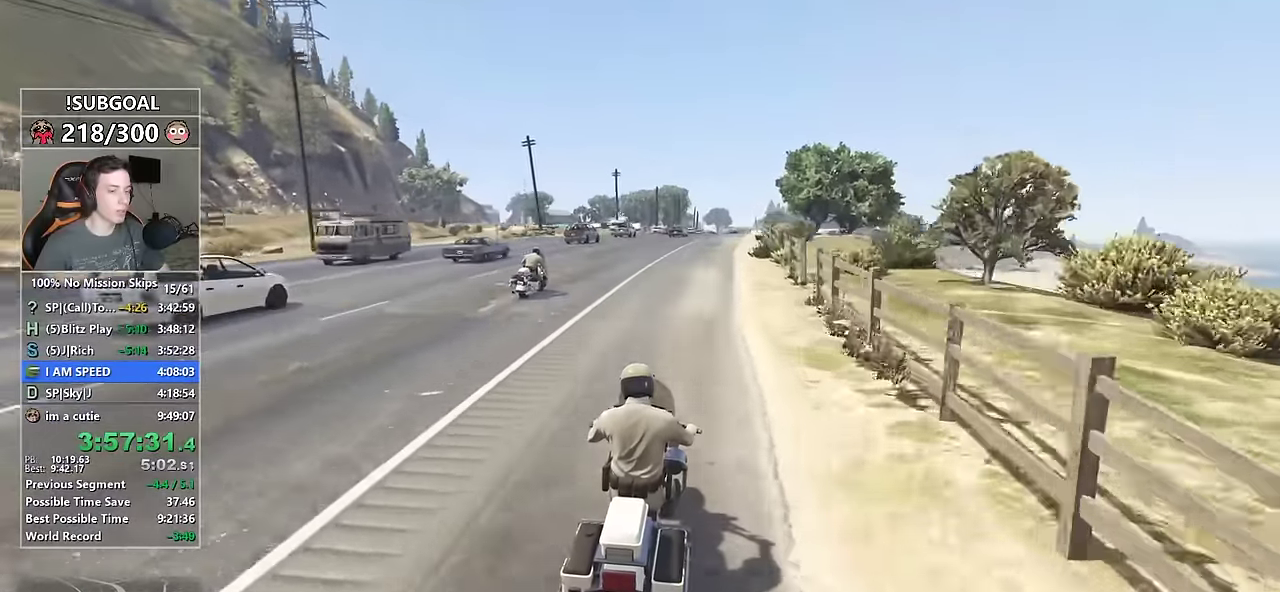
{"keys": ["ctrl", "w"], "mouse": [], "events": [[167, "tab", "down"], [267, "tab", "up"], [350, "d", "down"], [400, "d", "up"]]}
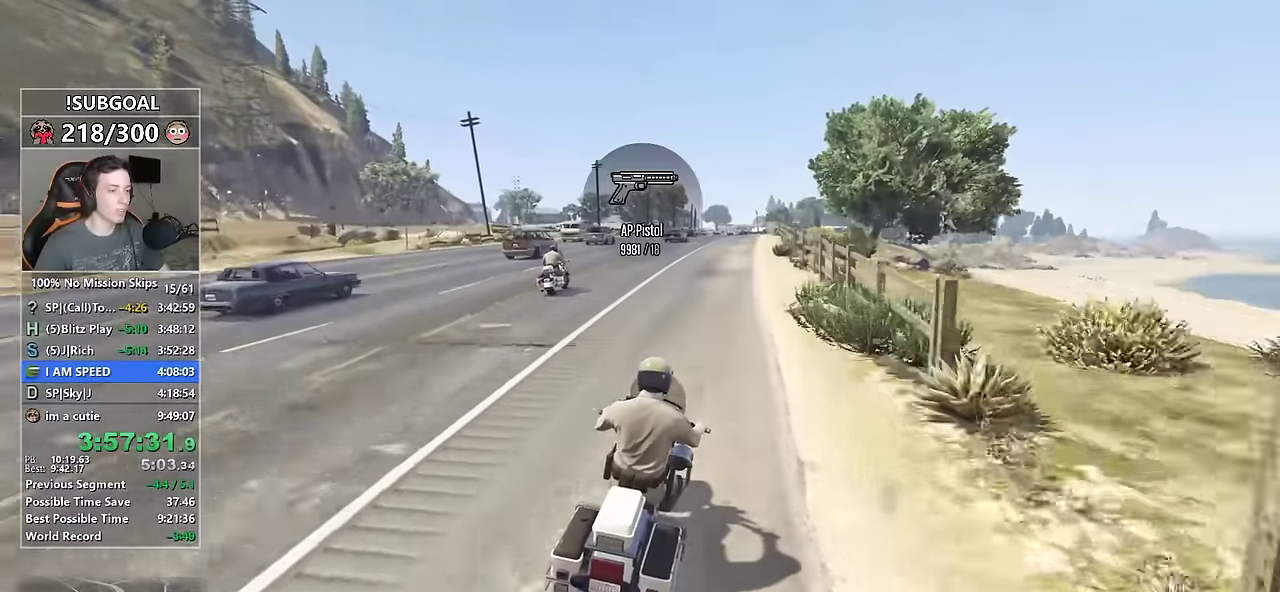
{"keys": ["ctrl", "w"], "mouse": [], "events": []}
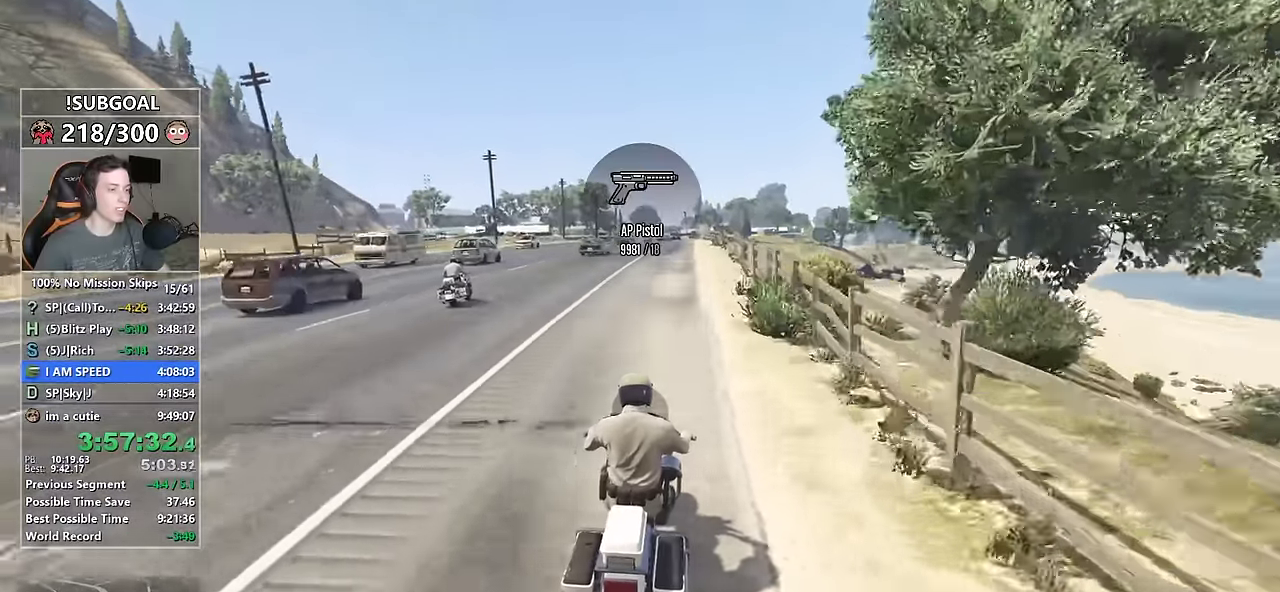
{"keys": ["ctrl", "w"], "mouse": [], "events": []}
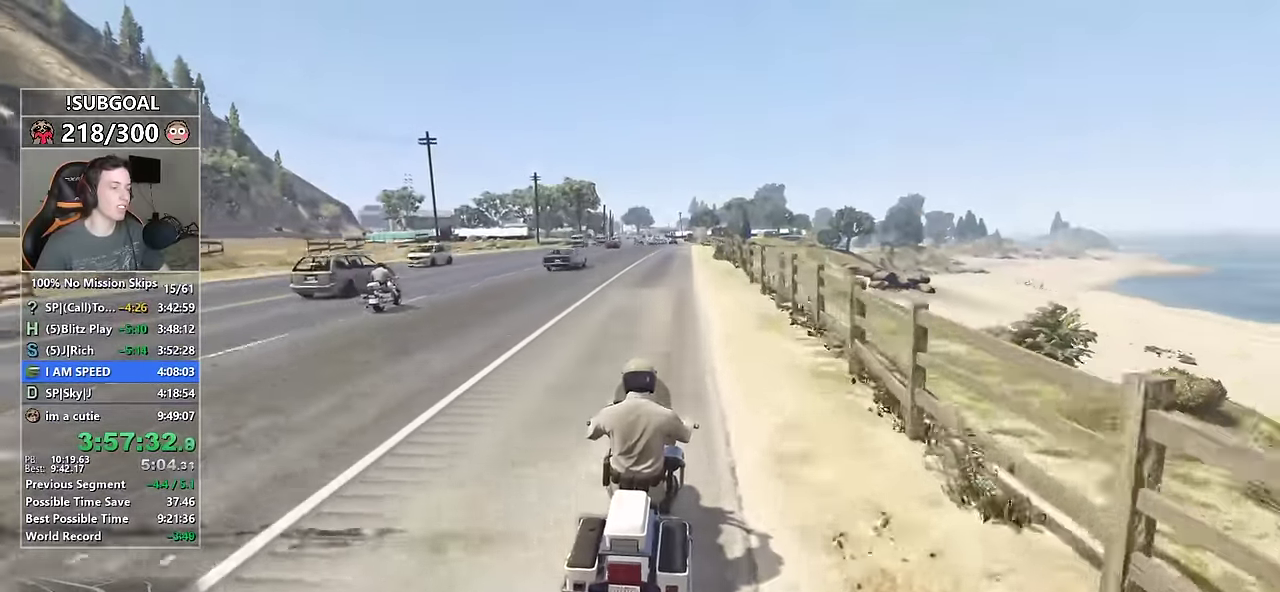
{"keys": ["ctrl", "w"], "mouse": [], "events": []}
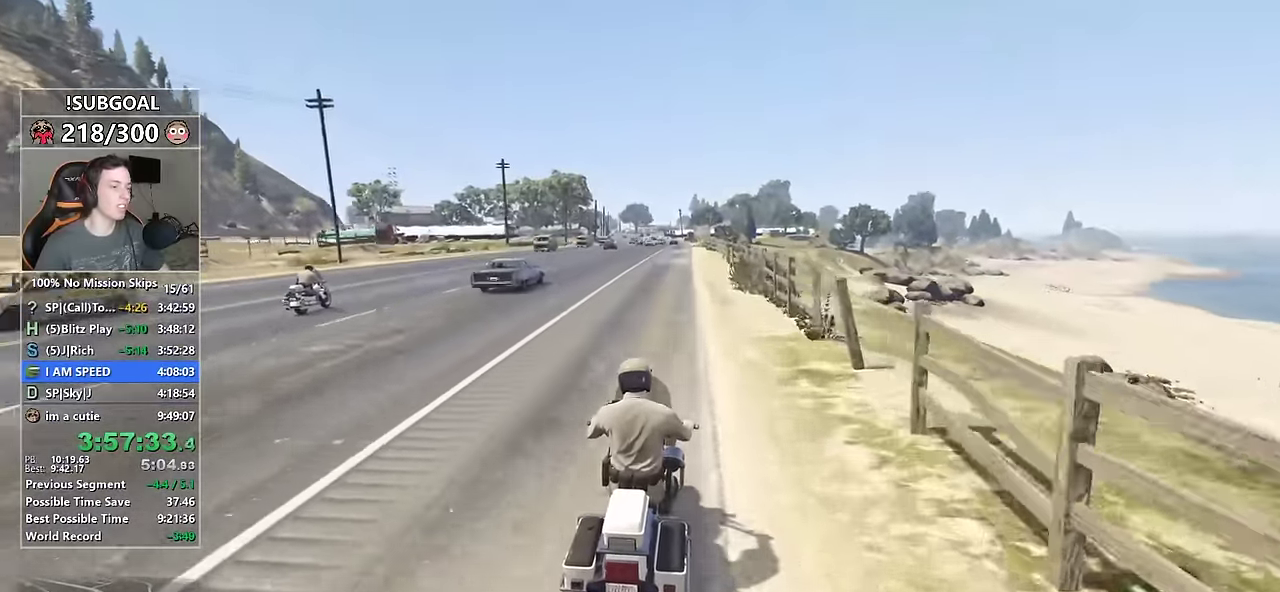
{"keys": ["ctrl", "w"], "mouse": [], "events": [[84, "a", "down"], [134, "a", "up"], [267, "d", "down"], [317, "d", "up"]]}